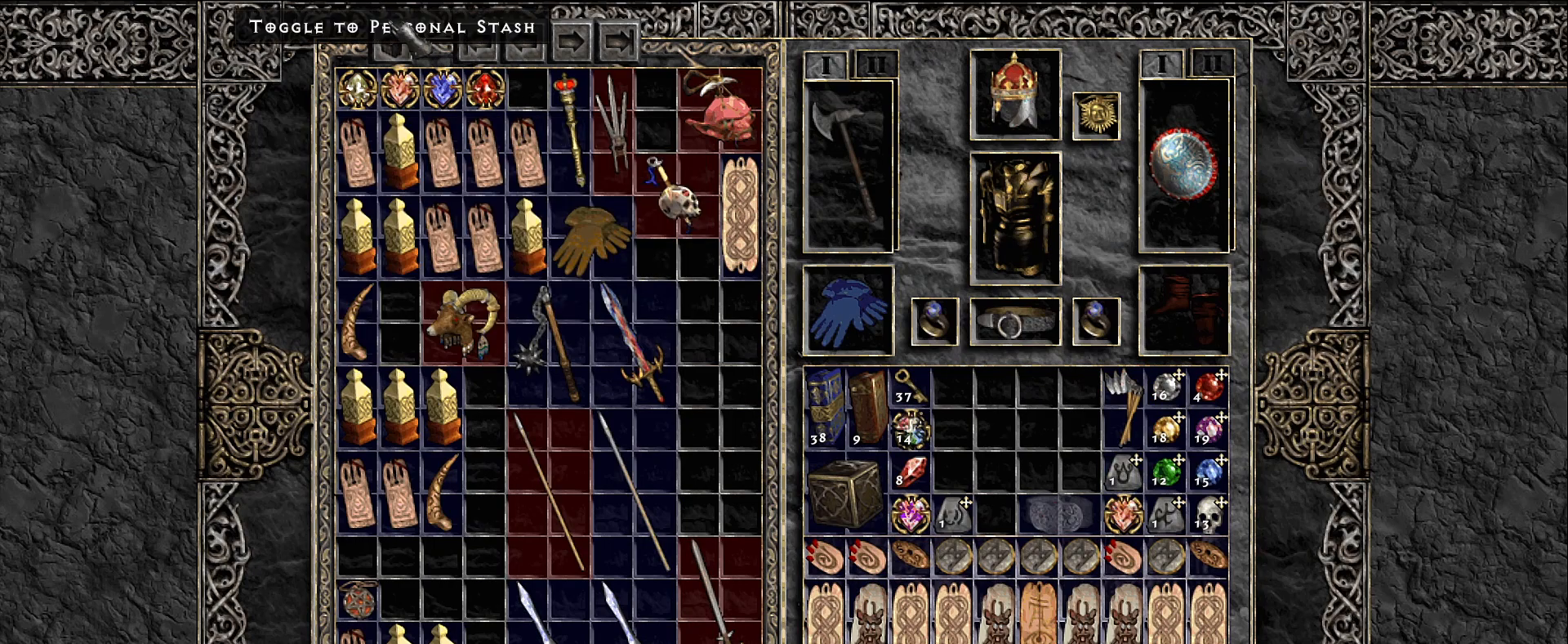
Gameplay with keyboard and mouse; each line is a JSON object with the keys and mouse buttons held at the frame after it. "events" lists presses ("down") and releases ("up") of "3", "4", "5", "a", "alt", "b", "c", "ctrl", "d", "e", "f", "g", "q", "r", "s", "shift", "space", "t", "tab", "v", "w", "x", "z", "mouse_left", "mouse_wheel", "mouse_right", "mouse_mb4" and "mouse_mb5" between this image and that frame as [ms after this image, input, new state], when the widget could be followed in between. "mouse_left", "mouse_wheel", "mouse_right", "mouse_mb4", "mouse_mb5" = the "left", "wheel", "right", "mb4", "mb5" buttons of the "mouse" list. No other keys are recorded. "wheel" means that the mouse wheel is clicked or scrolled. Mouse movement is not recorded. Not read: 1 2.
{"keys": [], "mouse": [], "events": [[16, "mouse_left", "down"], [100, "mouse_left", "up"]]}
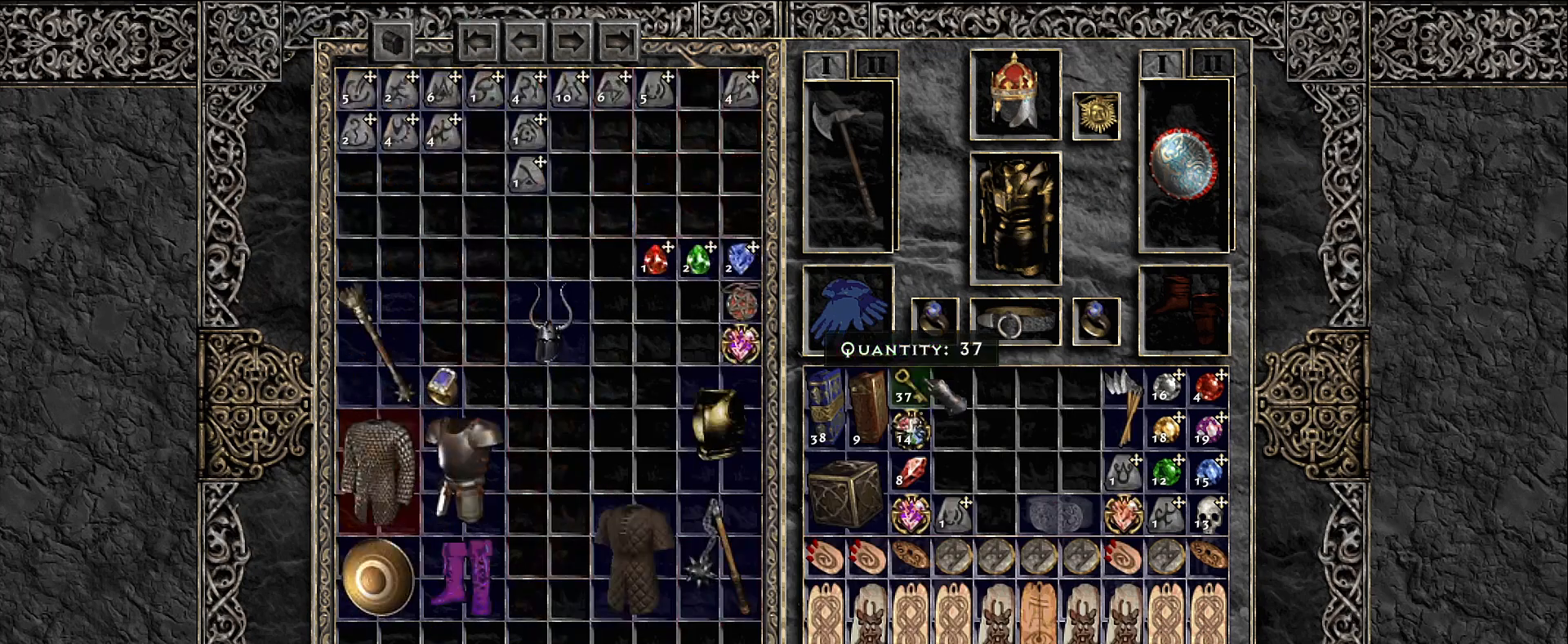
{"keys": ["shift"], "mouse": ["right"], "events": [[100, "shift", "down"], [466, "mouse_right", "down"]]}
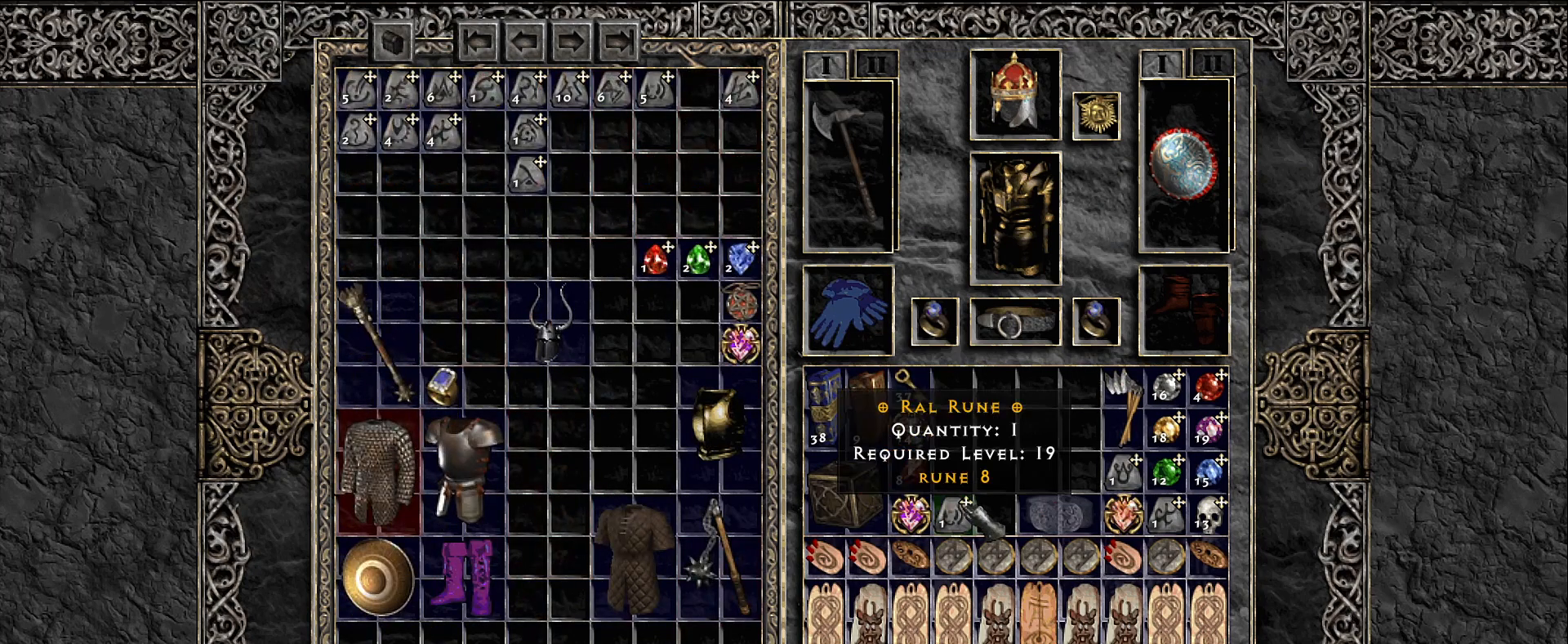
{"keys": ["shift"], "mouse": [], "events": [[50, "mouse_right", "up"]]}
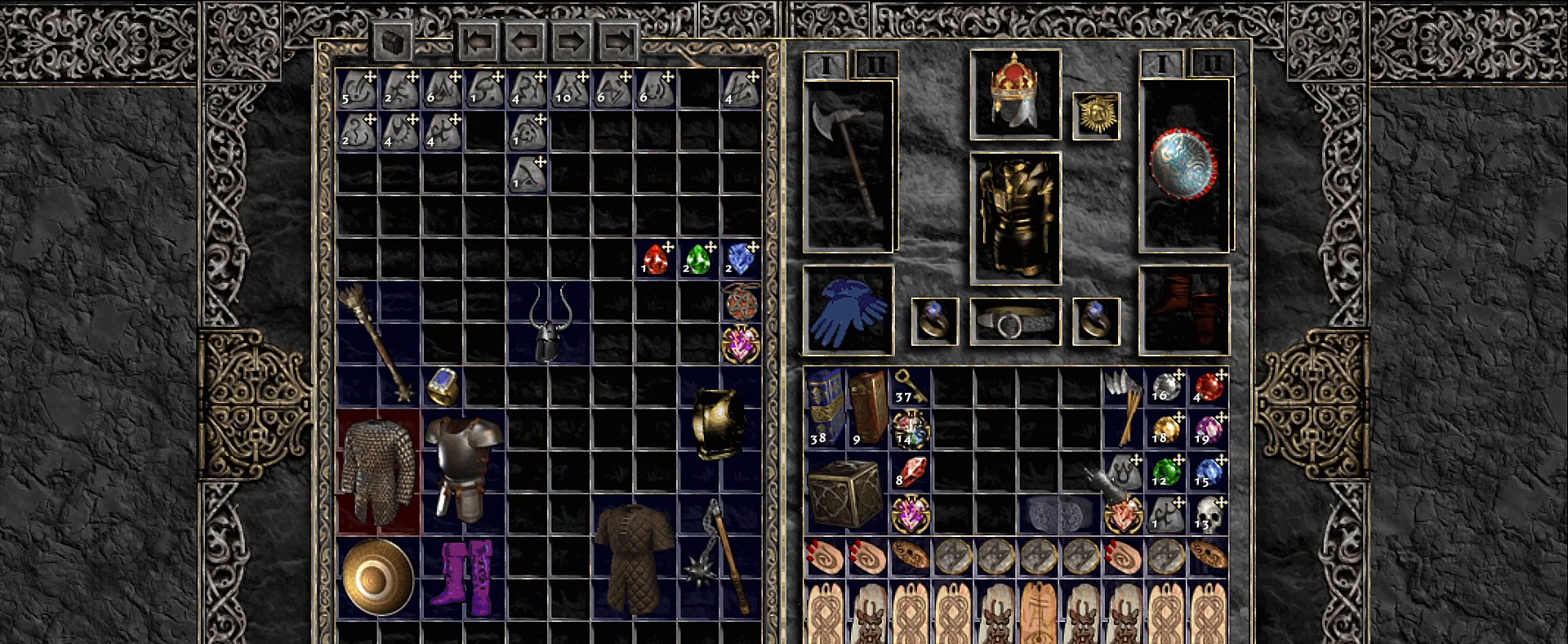
{"keys": [], "mouse": [], "events": [[150, "shift", "up"], [266, "mouse_left", "down"], [333, "mouse_left", "up"]]}
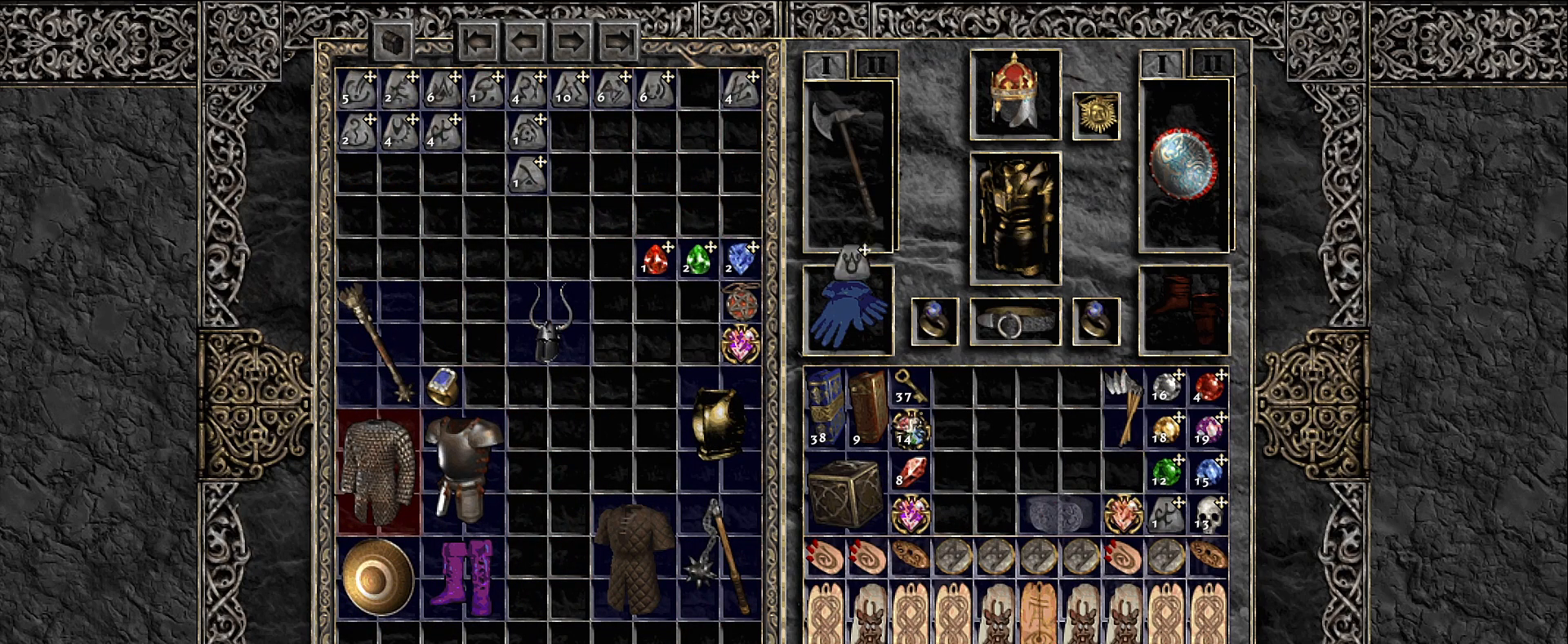
{"keys": [], "mouse": ["left"], "events": [[500, "mouse_left", "down"]]}
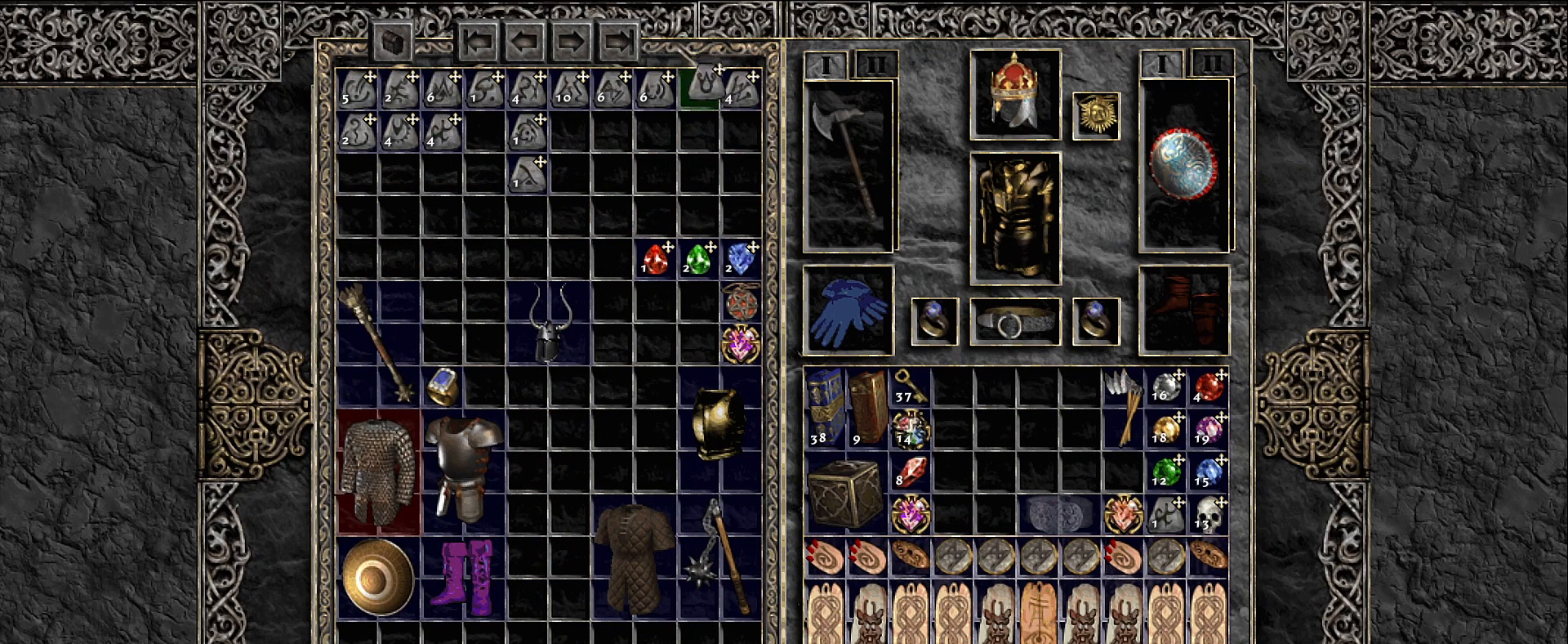
{"keys": [], "mouse": [], "events": [[83, "mouse_left", "up"]]}
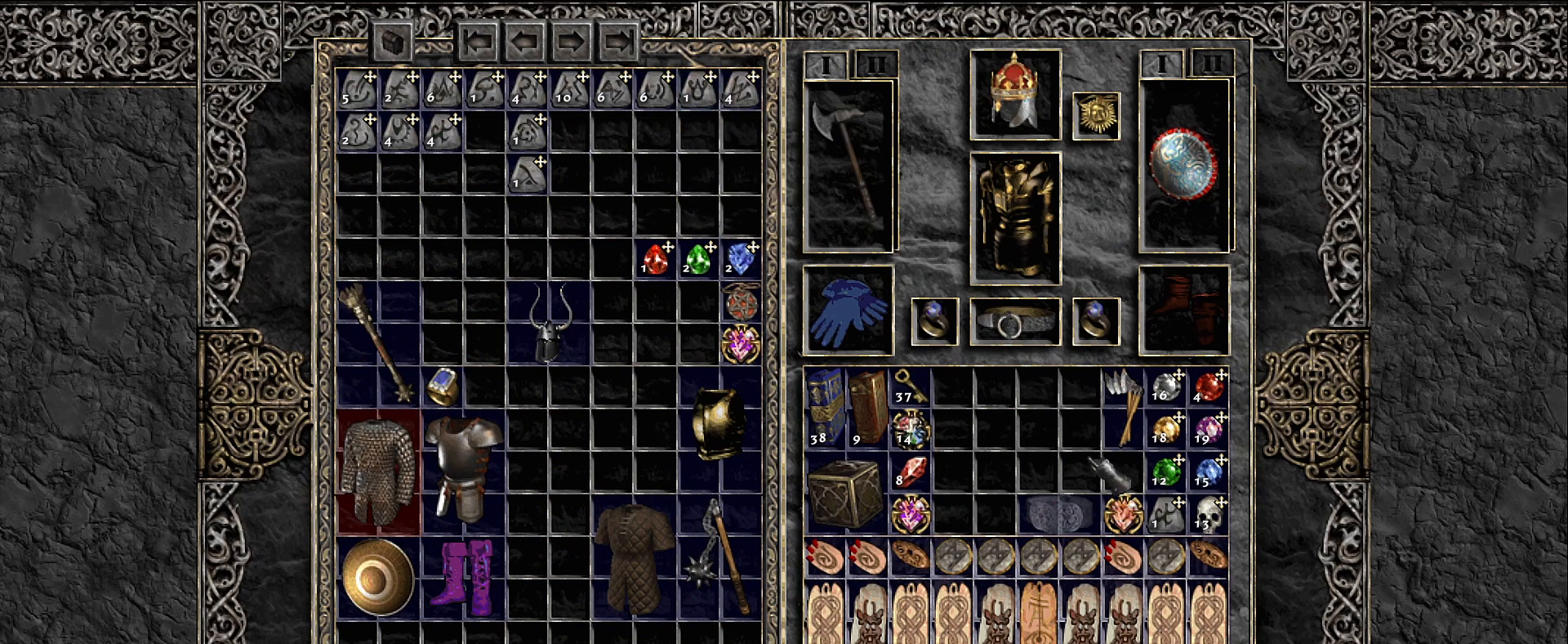
{"keys": ["shift"], "mouse": [], "events": [[66, "shift", "down"]]}
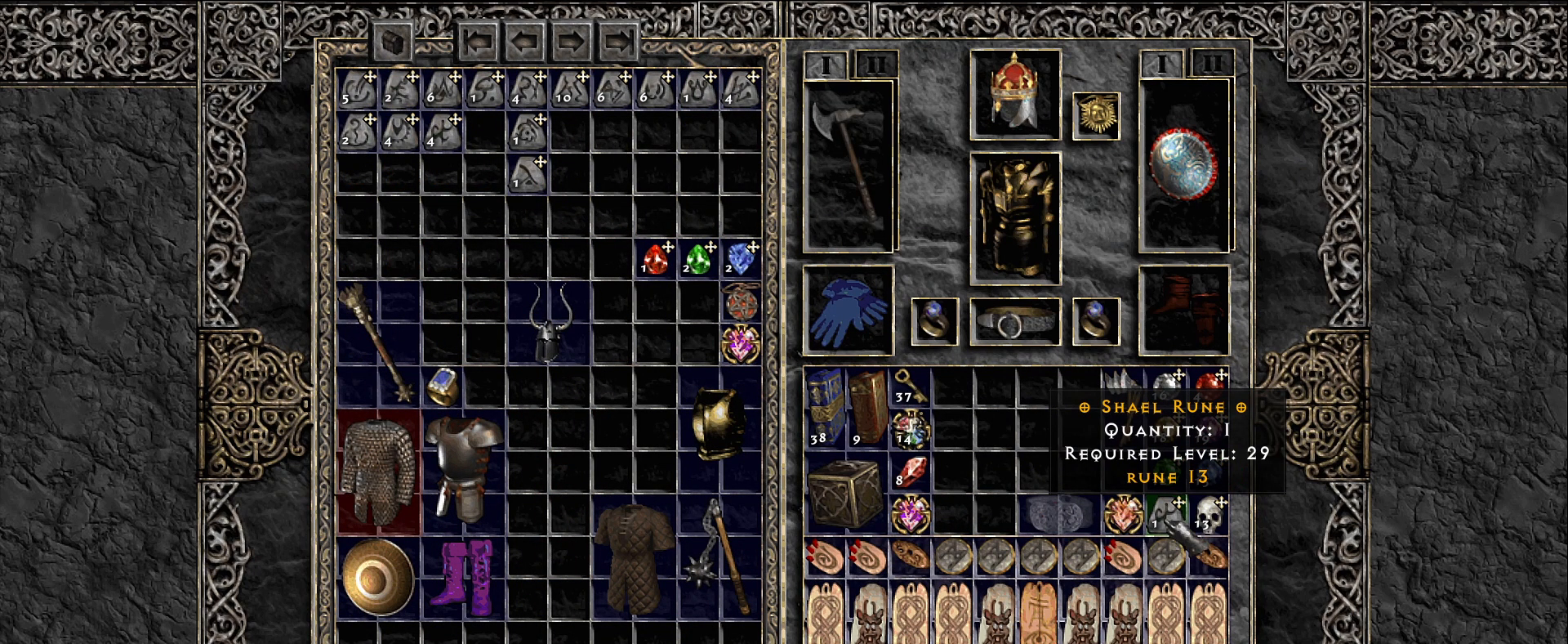
{"keys": [], "mouse": [], "events": [[266, "mouse_right", "down"], [350, "mouse_right", "up"], [500, "shift", "up"]]}
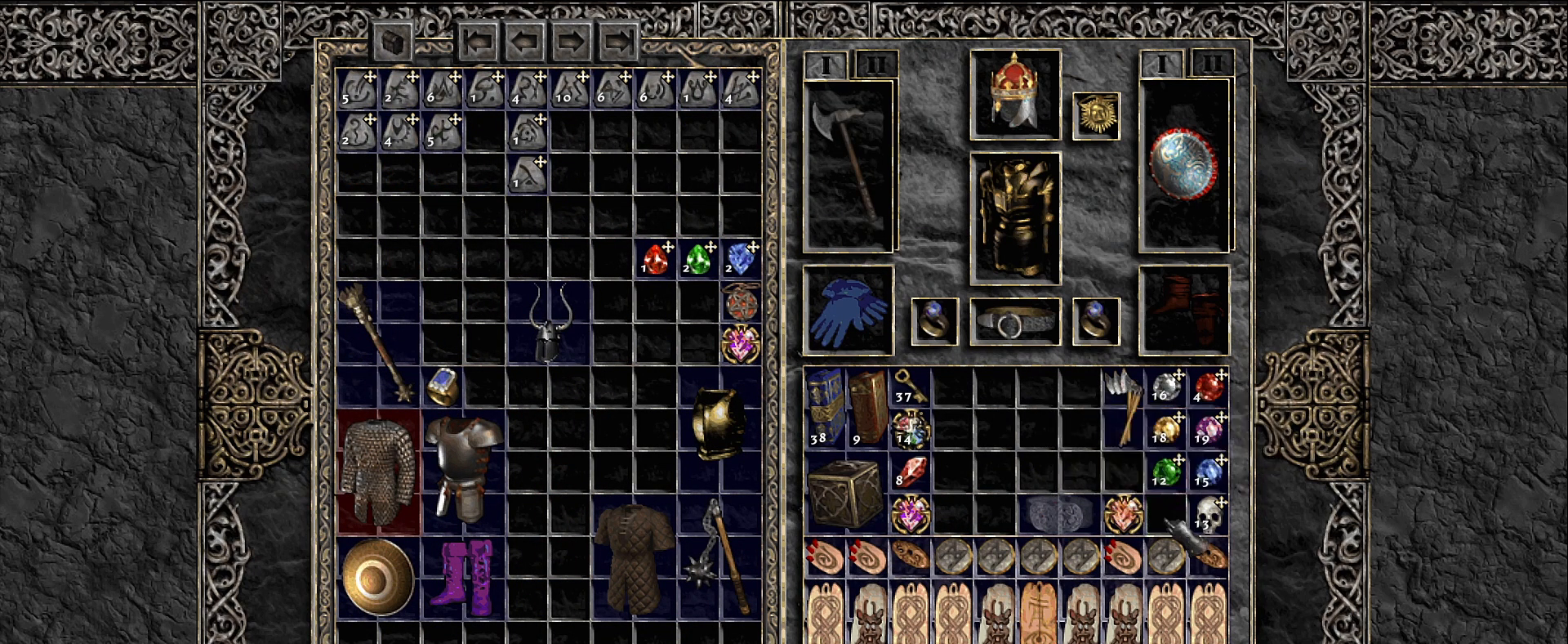
{"keys": [], "mouse": [], "events": []}
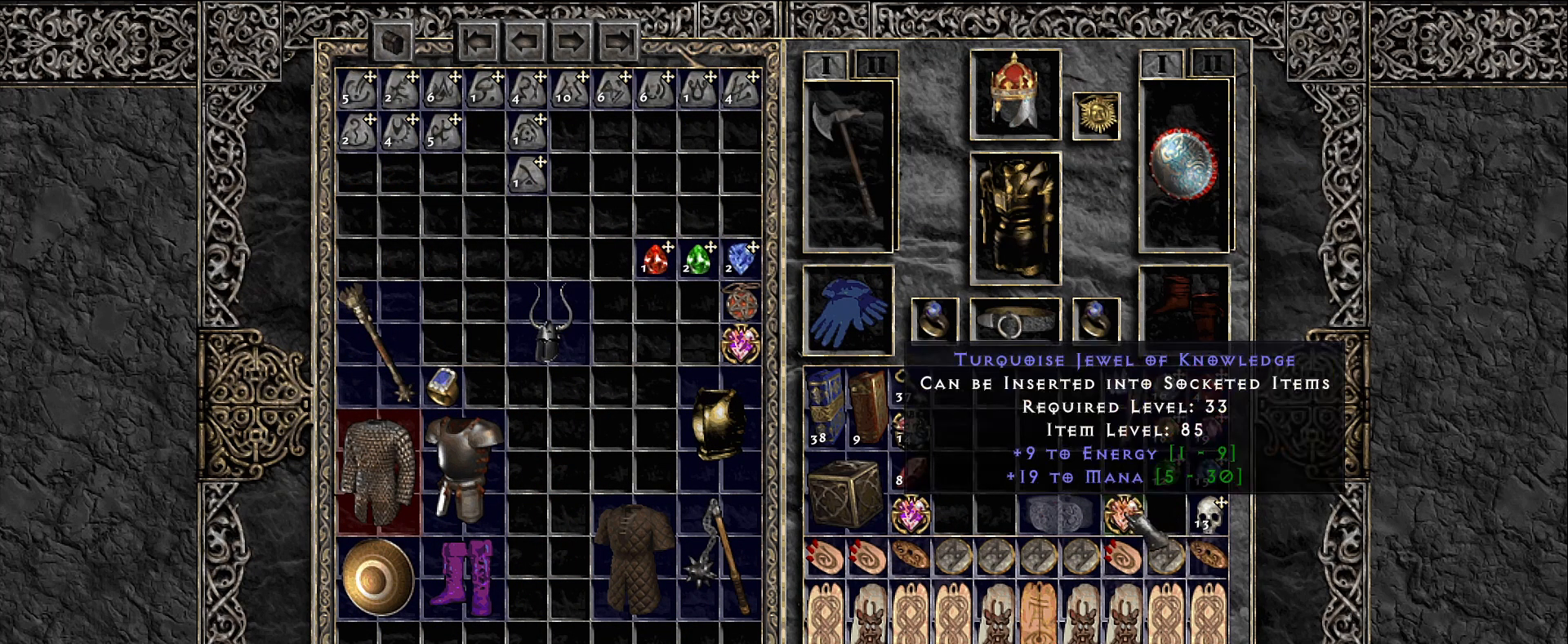
{"keys": [], "mouse": [], "events": [[333, "mouse_left", "down"], [416, "mouse_left", "up"]]}
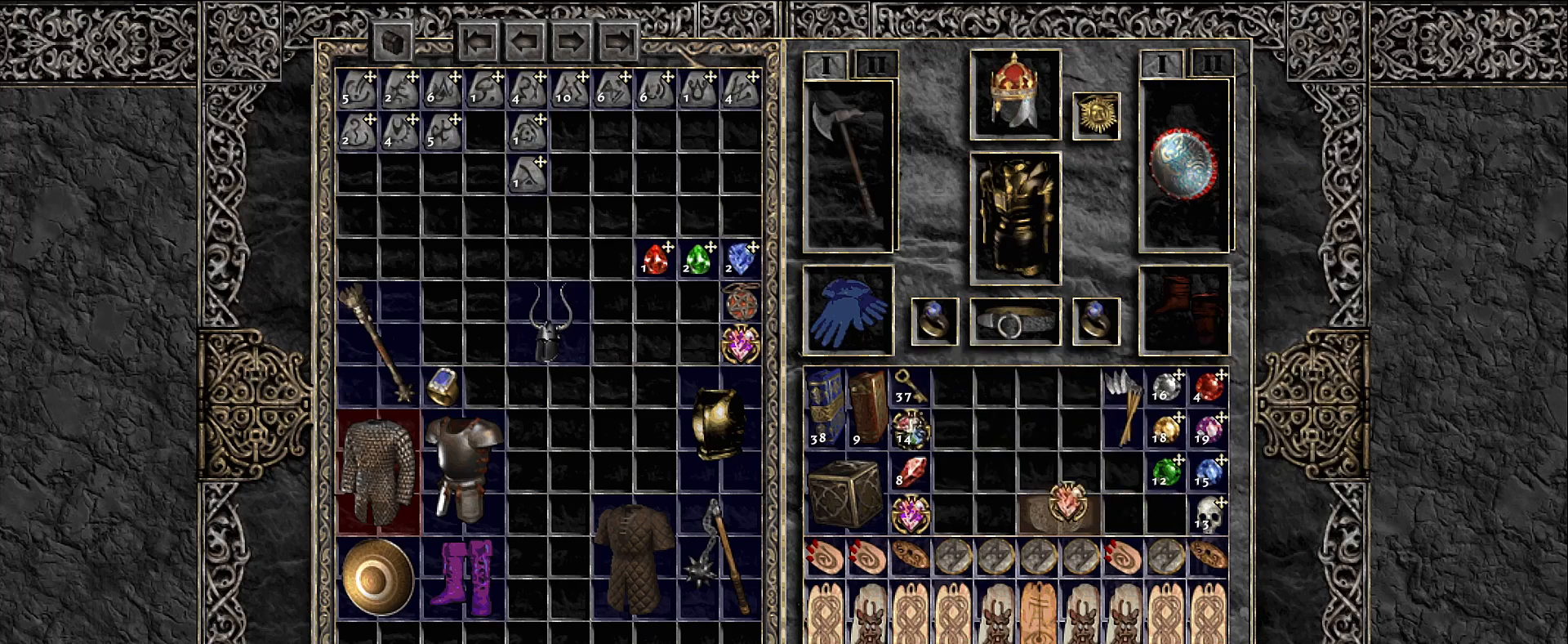
{"keys": [], "mouse": [], "events": [[333, "mouse_left", "down"], [433, "mouse_left", "up"]]}
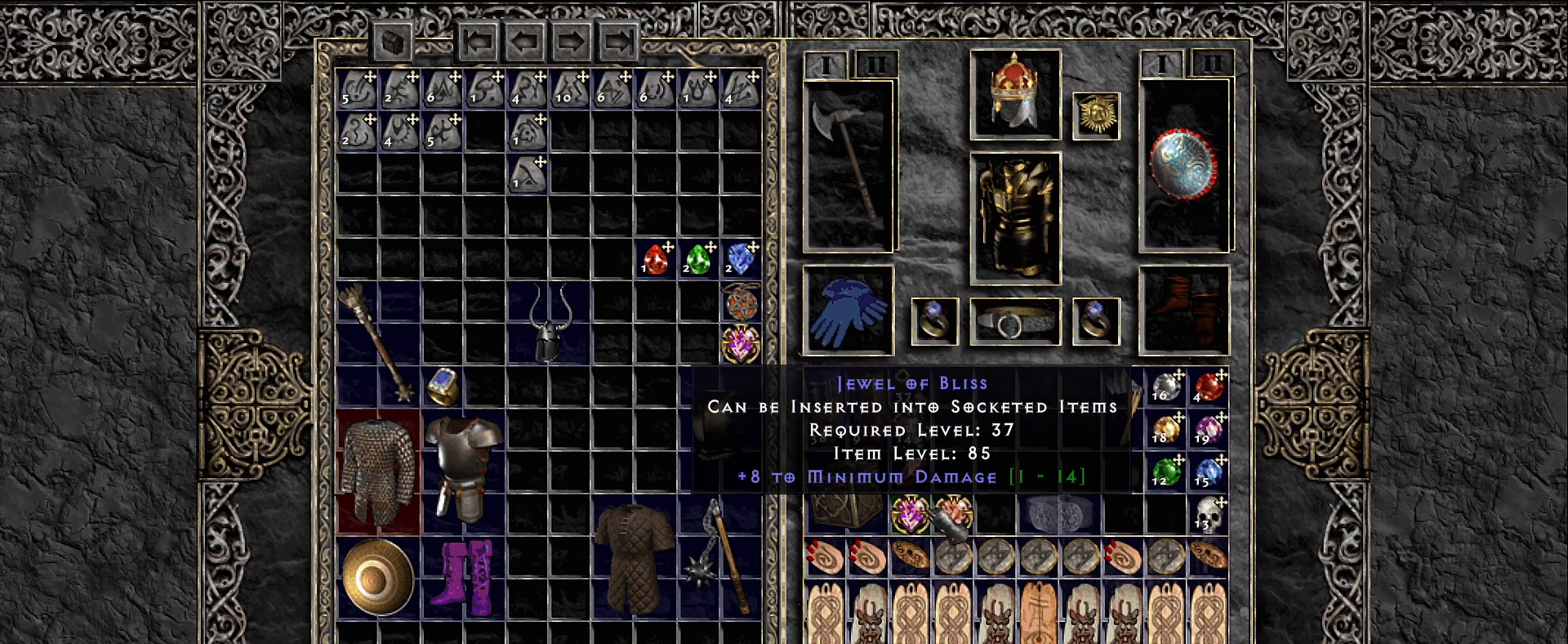
{"keys": [], "mouse": [], "events": []}
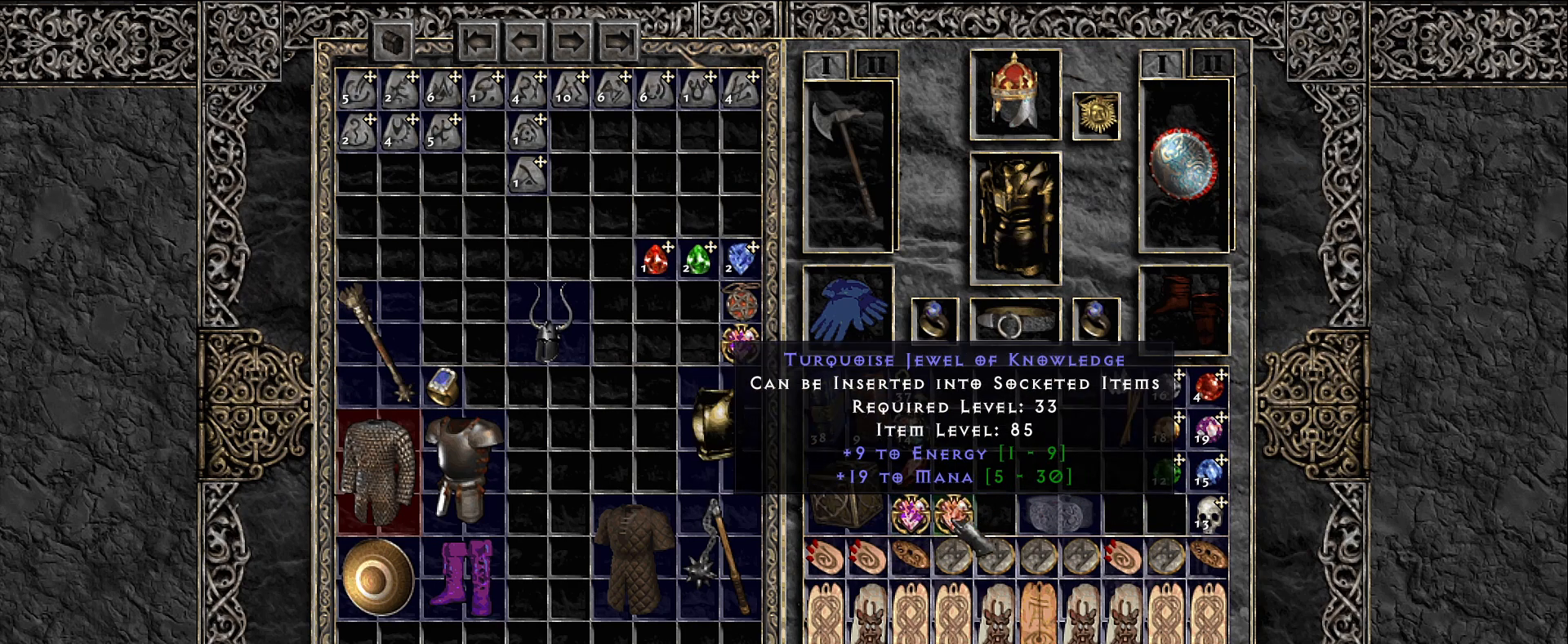
{"keys": [], "mouse": ["left"], "events": [[483, "mouse_left", "down"]]}
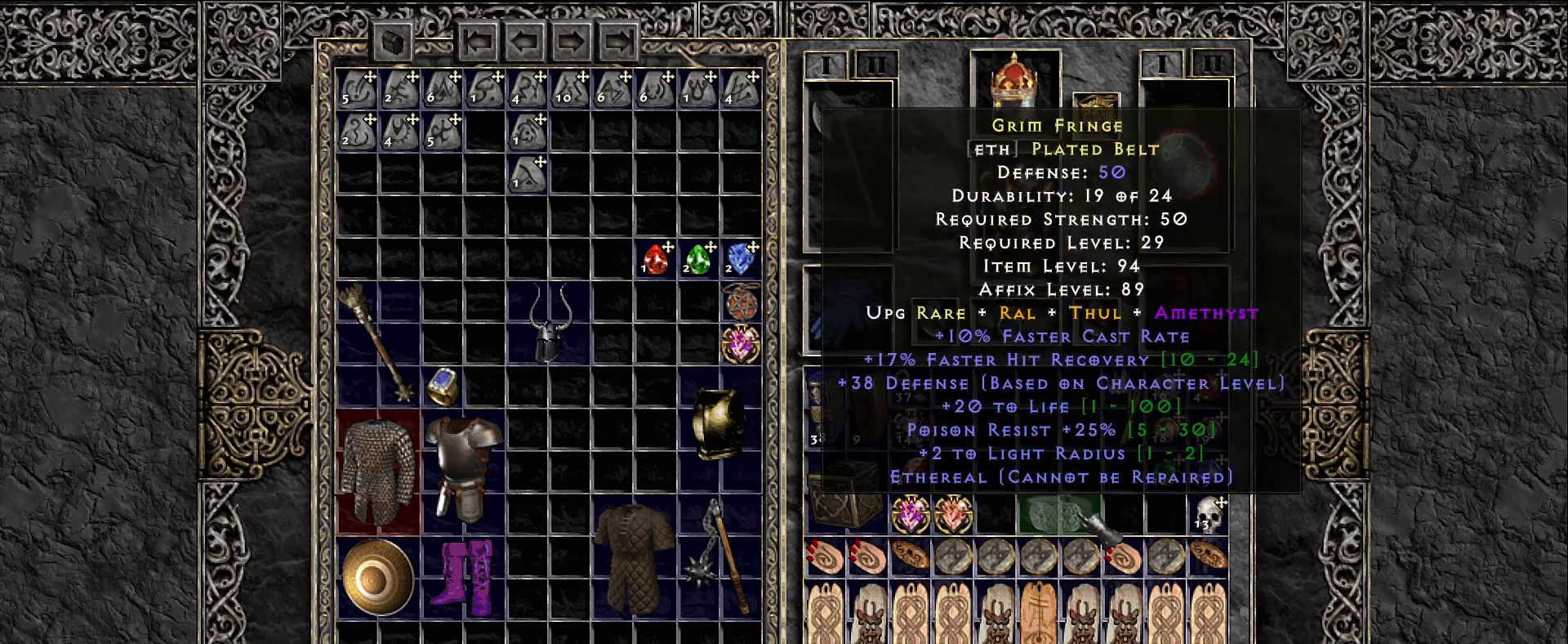
{"keys": [], "mouse": [], "events": [[33, "mouse_left", "up"], [183, "mouse_left", "down"], [266, "mouse_left", "up"]]}
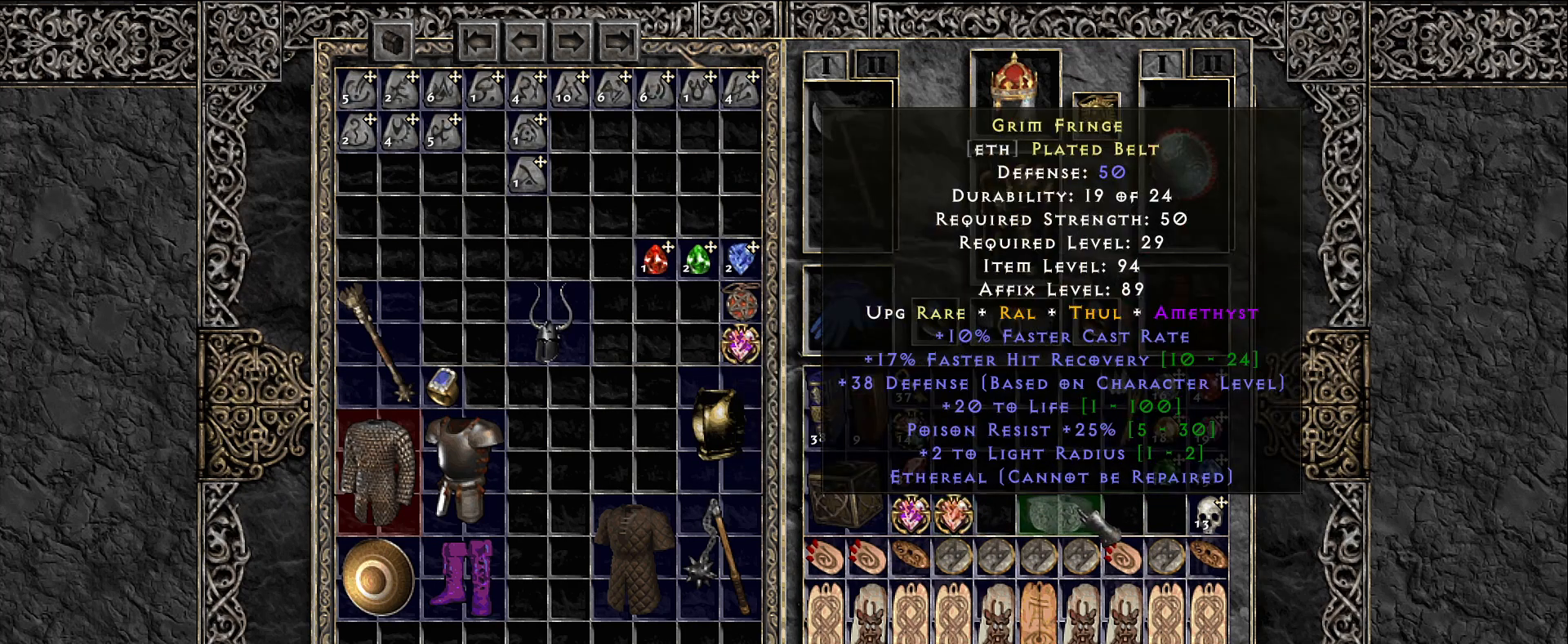
{"keys": ["space"], "mouse": [], "events": [[500, "space", "down"]]}
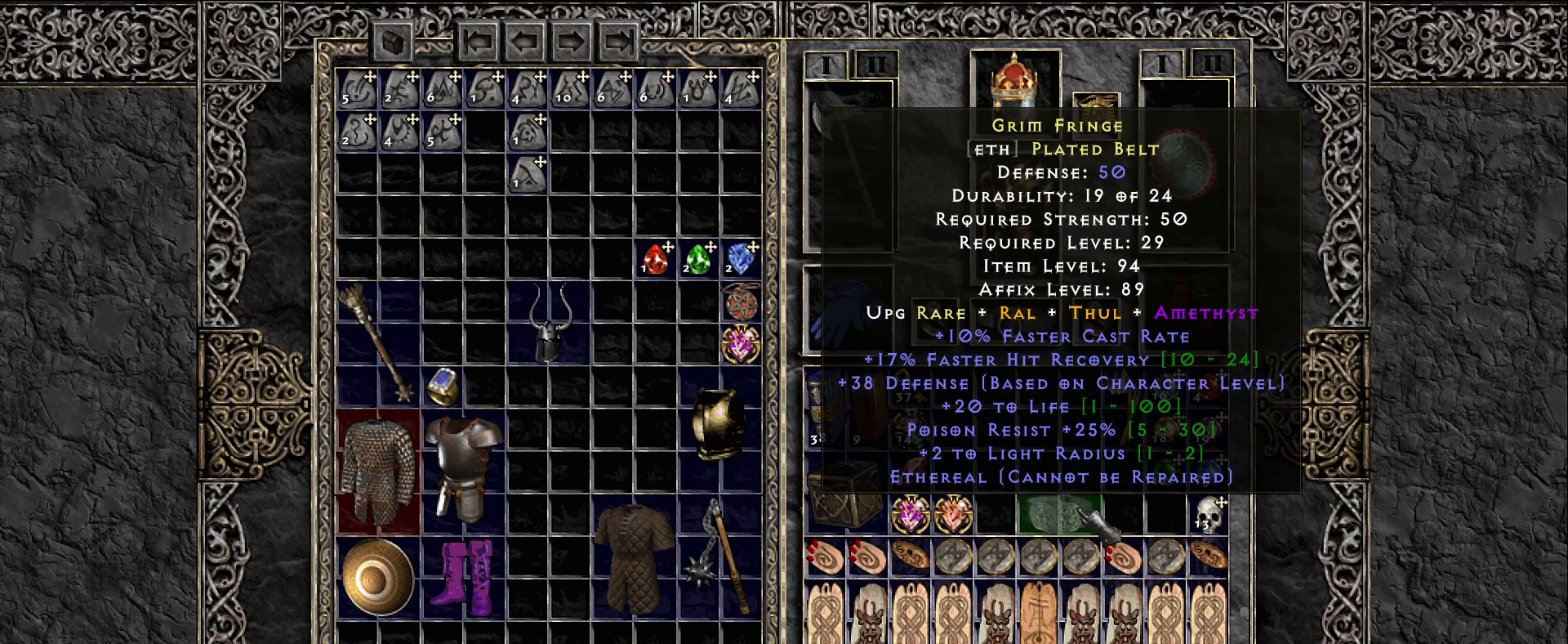
{"keys": [], "mouse": ["left"], "events": [[100, "space", "up"], [183, "mouse_left", "down"], [300, "mouse_left", "up"], [416, "mouse_left", "down"]]}
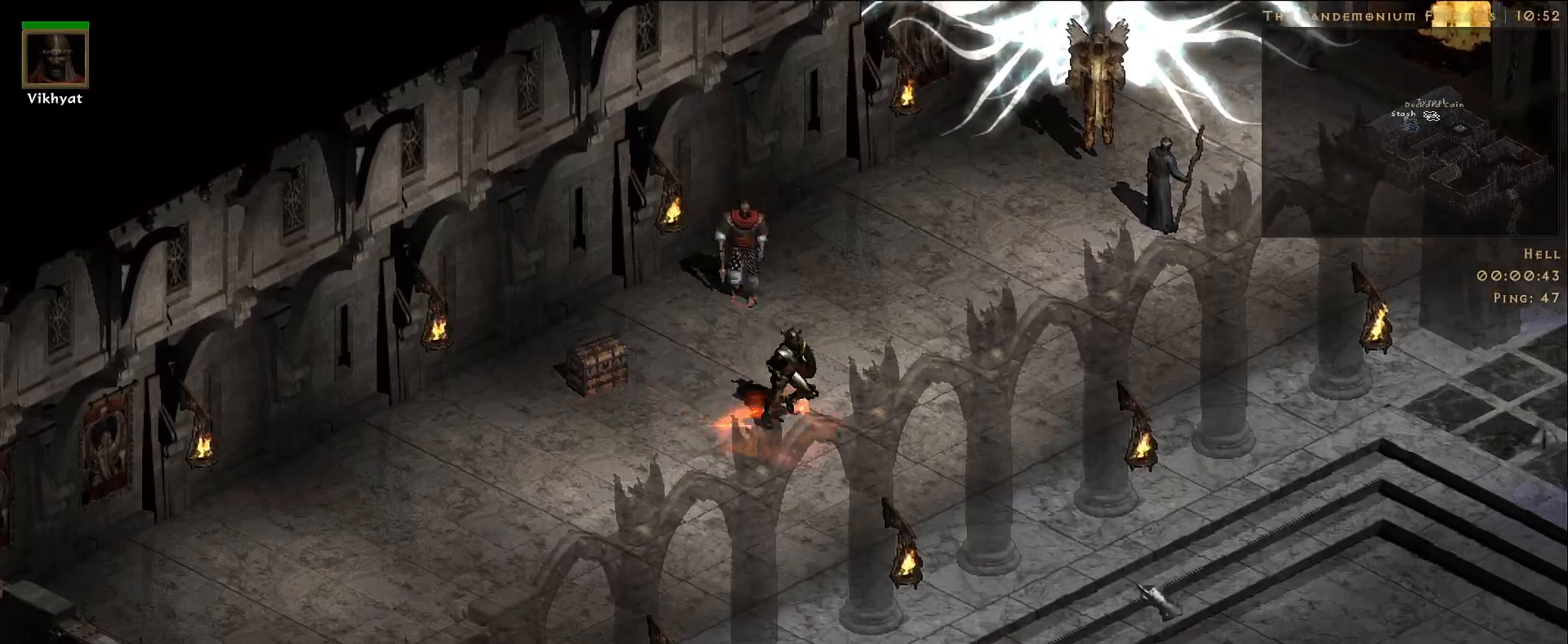
{"keys": [], "mouse": [], "events": [[16, "mouse_left", "up"], [133, "mouse_left", "down"], [250, "mouse_left", "up"]]}
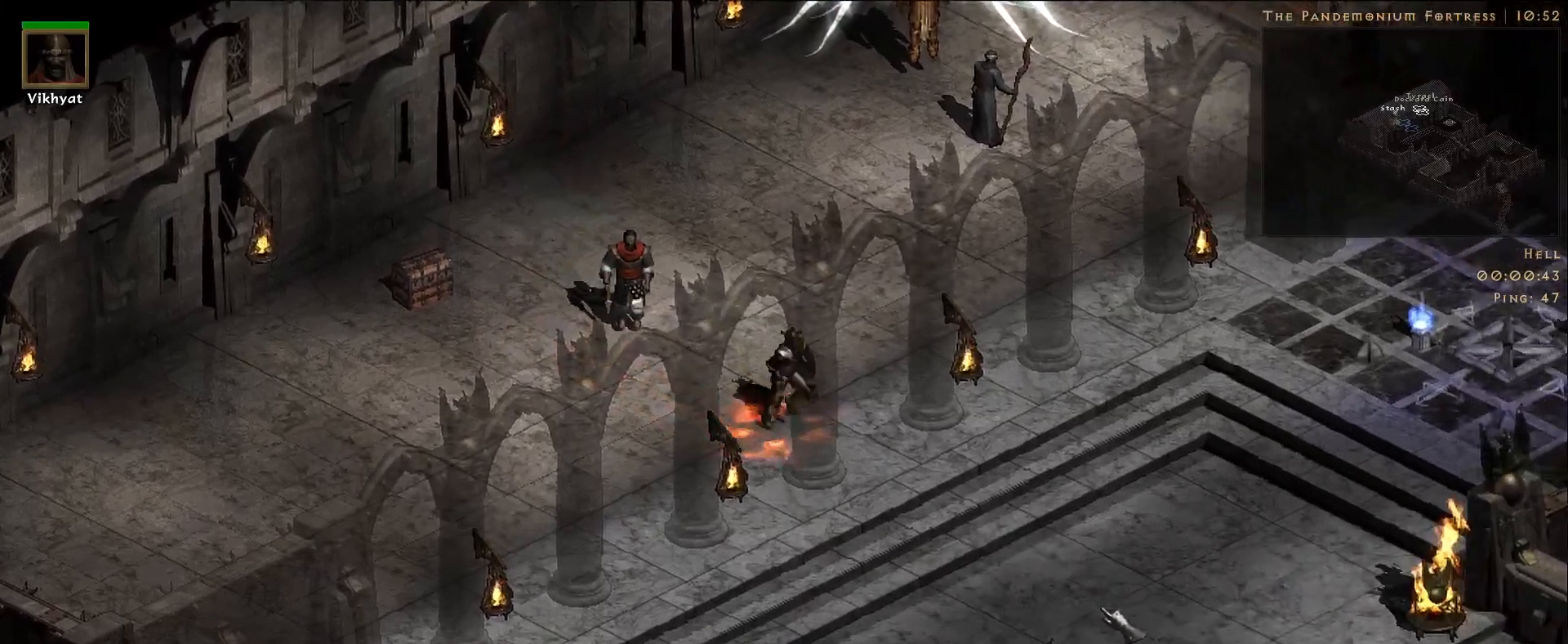
{"keys": [], "mouse": ["left"], "events": [[266, "mouse_left", "down"], [350, "mouse_left", "up"], [483, "mouse_left", "down"]]}
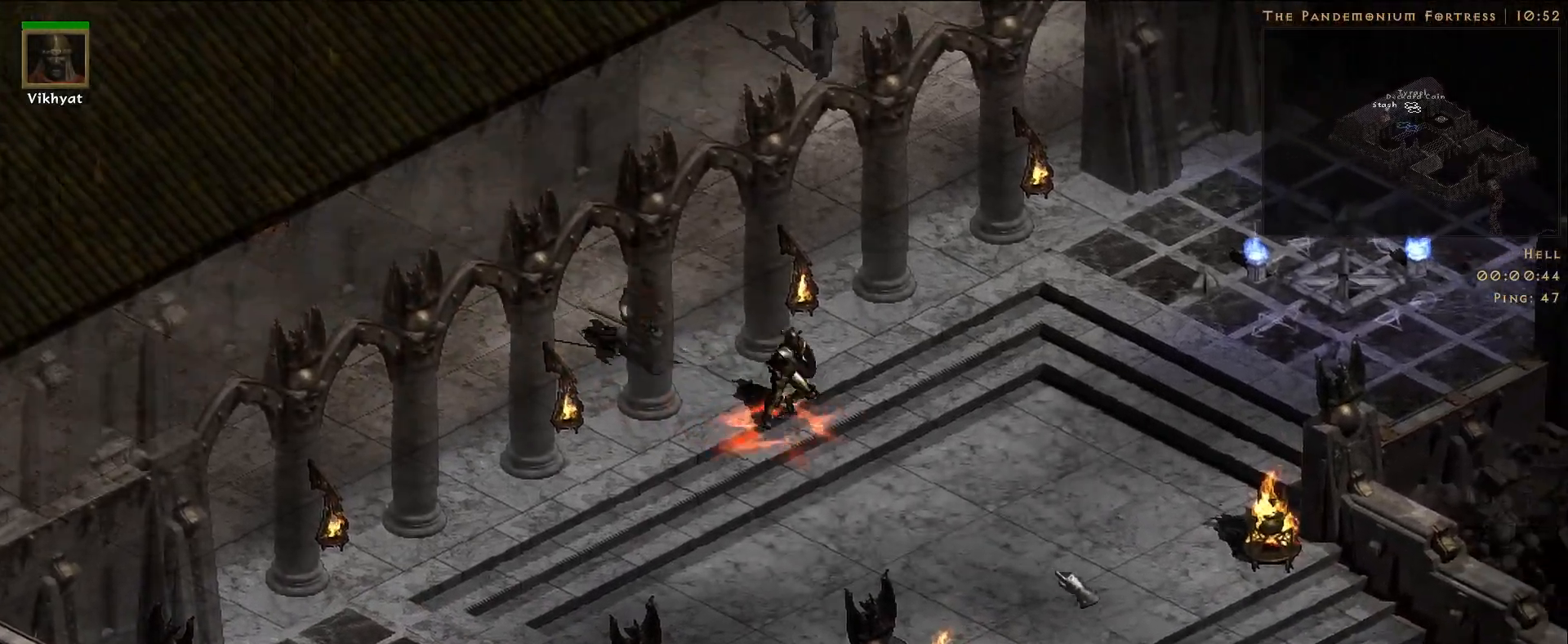
{"keys": [], "mouse": ["left"], "events": [[100, "mouse_left", "up"], [216, "mouse_left", "down"], [316, "mouse_left", "up"], [450, "mouse_left", "down"]]}
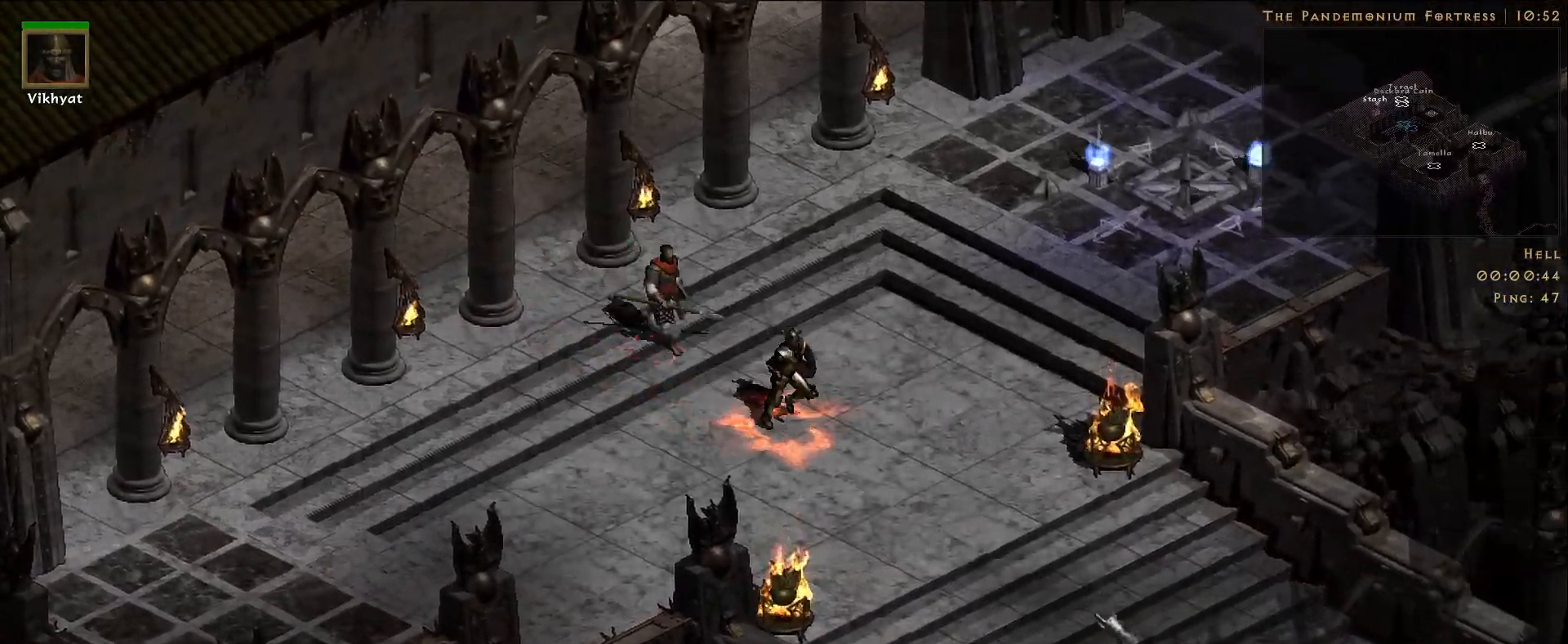
{"keys": [], "mouse": [], "events": [[50, "mouse_left", "up"], [366, "mouse_mb5", "down"], [500, "mouse_mb5", "up"]]}
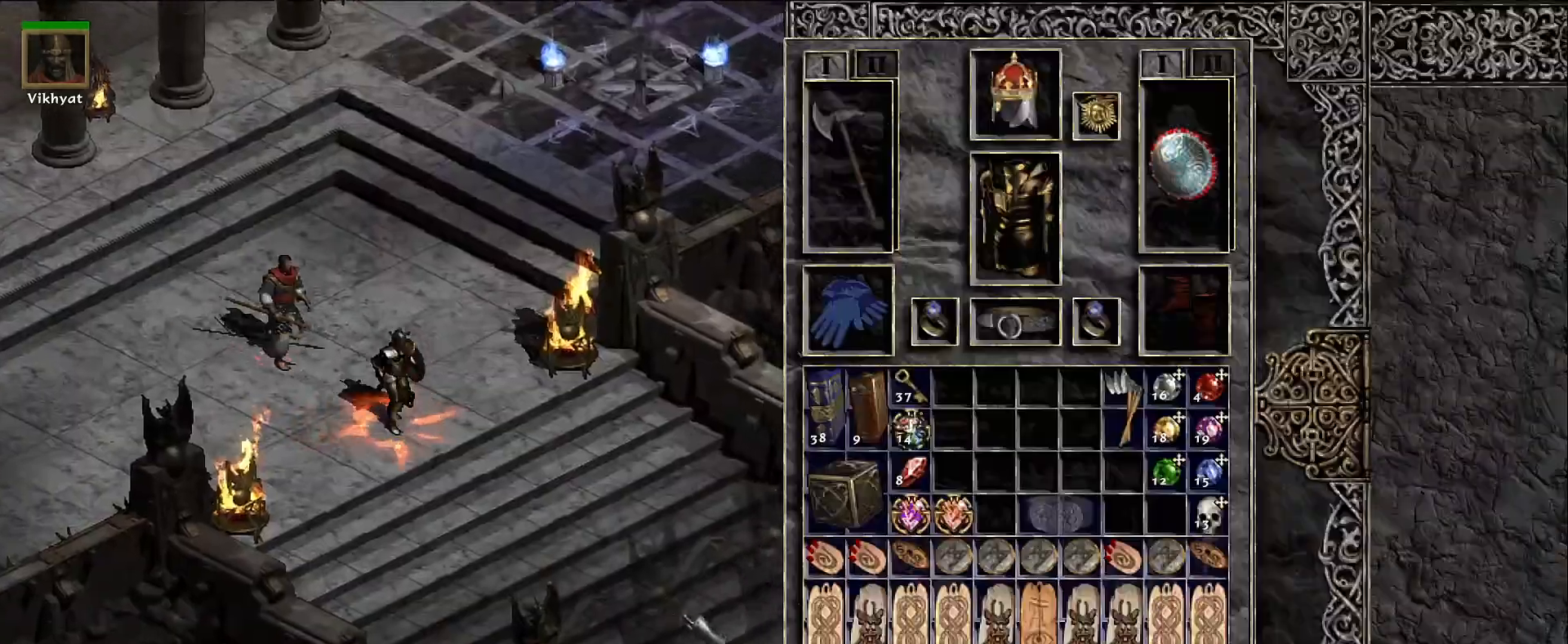
{"keys": [], "mouse": ["left"], "events": [[283, "mouse_mb5", "down"], [466, "mouse_mb5", "up"], [483, "mouse_left", "down"]]}
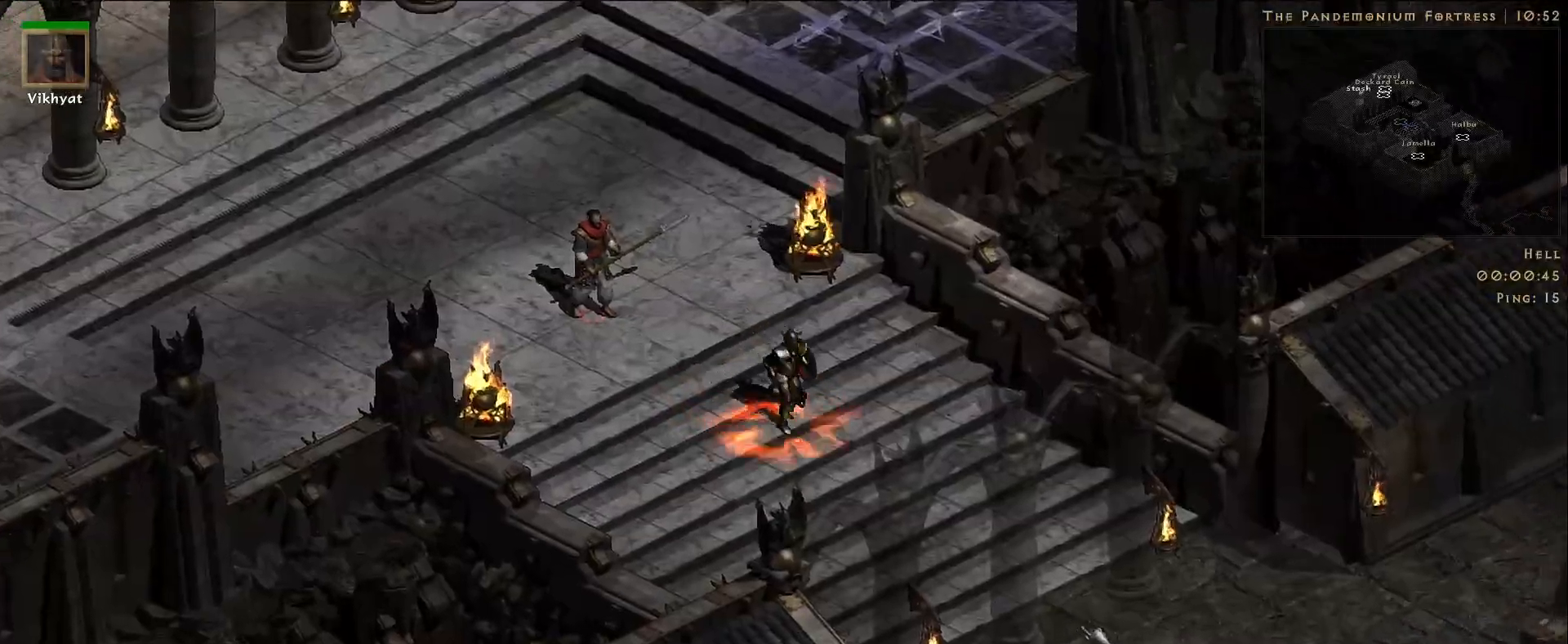
{"keys": [], "mouse": ["left"], "events": [[116, "mouse_left", "up"], [250, "mouse_left", "down"], [366, "mouse_left", "up"], [466, "mouse_left", "down"]]}
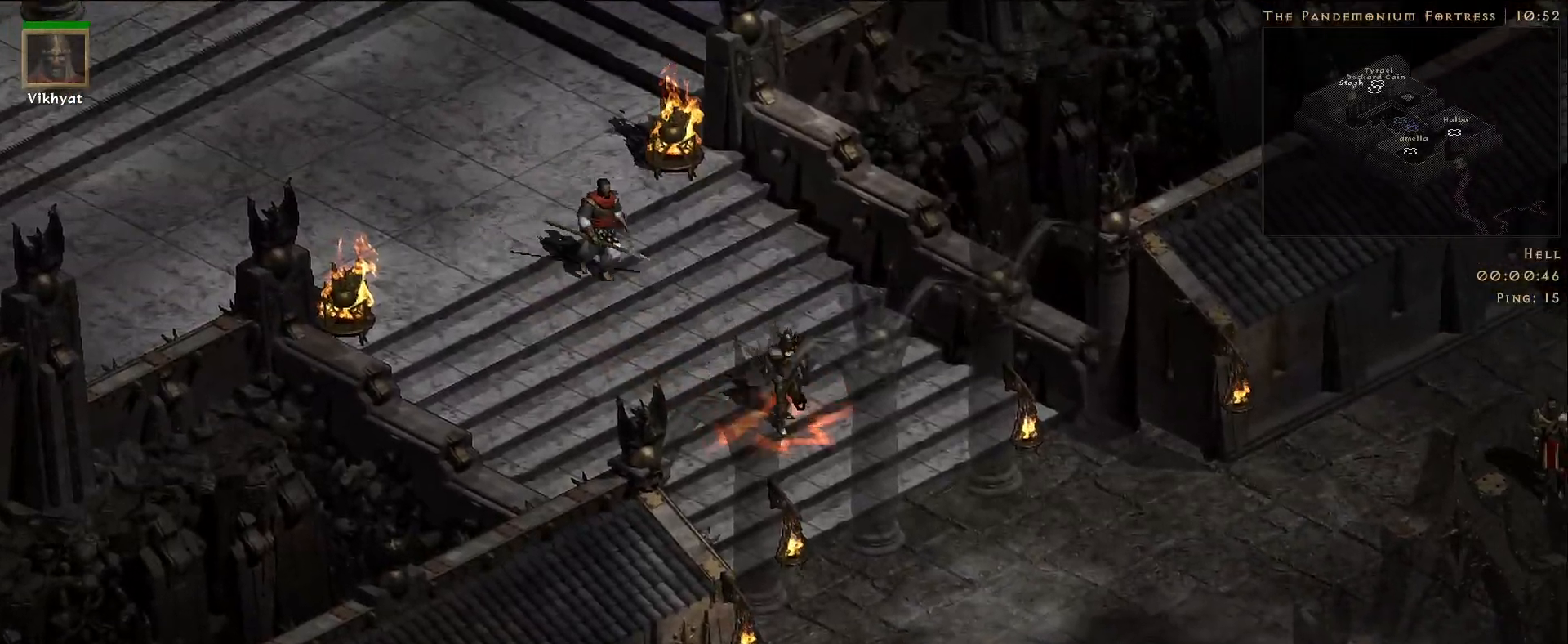
{"keys": [], "mouse": [], "events": [[83, "mouse_left", "up"]]}